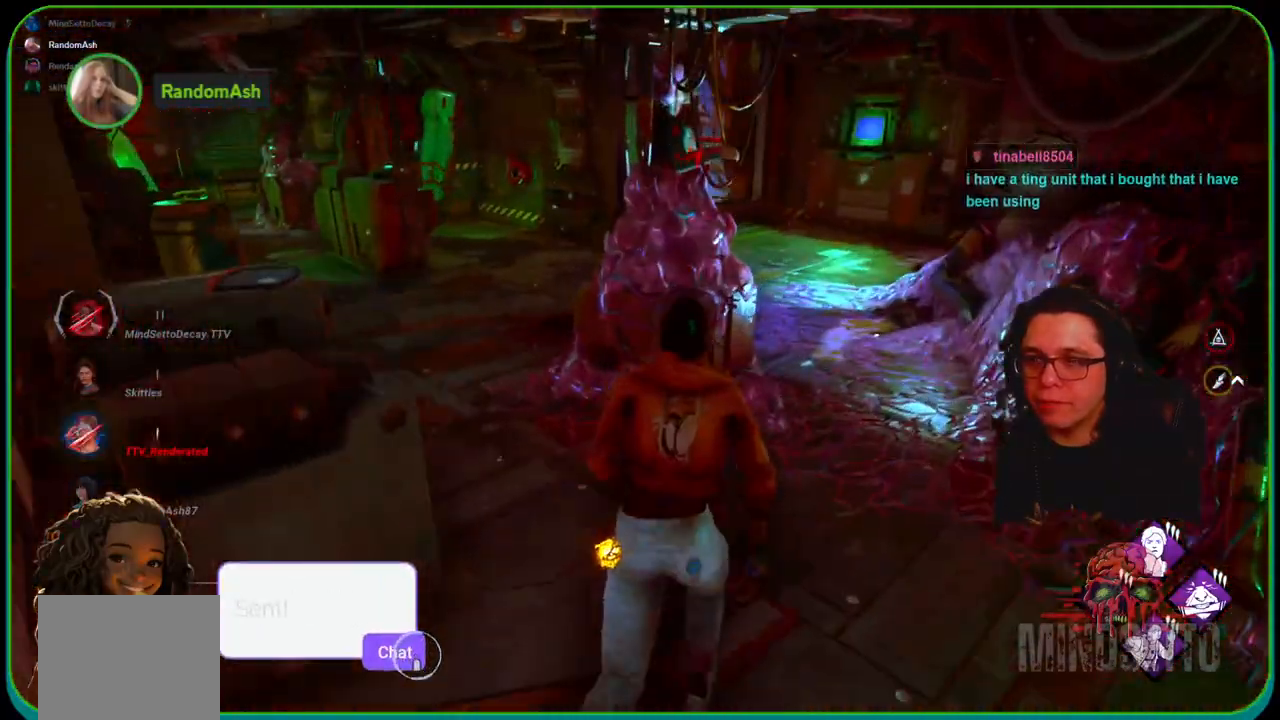
Gameplay with a controller (Xbox layout); each line is a JSON object with the inputs held at the frame after it. "events" lists button and stick changes between this image and that frame as [ms after this image, input, new state], when the widget could be followed in between. Not read: R3.
{"buttons": ["L1"], "left_stick": "up", "right_stick": "center", "events": [[167, "left_stick", "up-right"], [217, "right_stick", "right"], [383, "left_stick", "up"], [383, "right_stick", "center"]]}
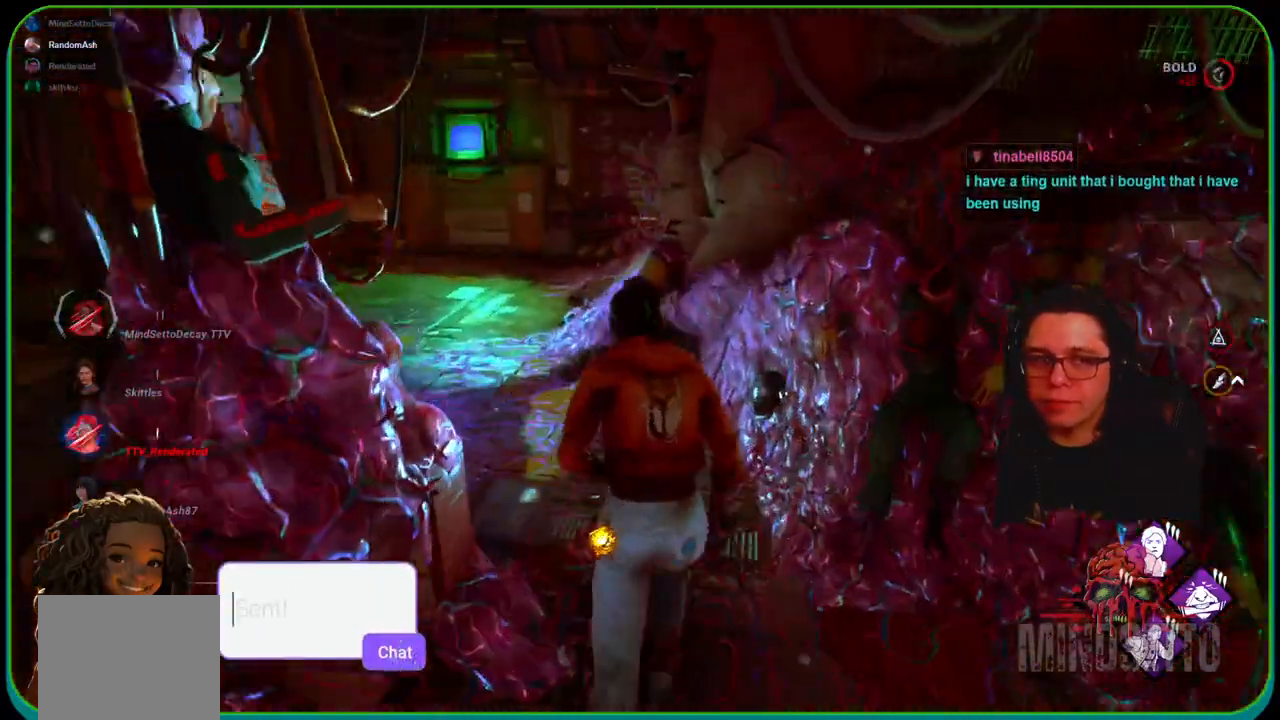
{"buttons": ["L1"], "left_stick": "up-left", "right_stick": "right", "events": [[350, "left_stick", "up-left"], [433, "right_stick", "right"]]}
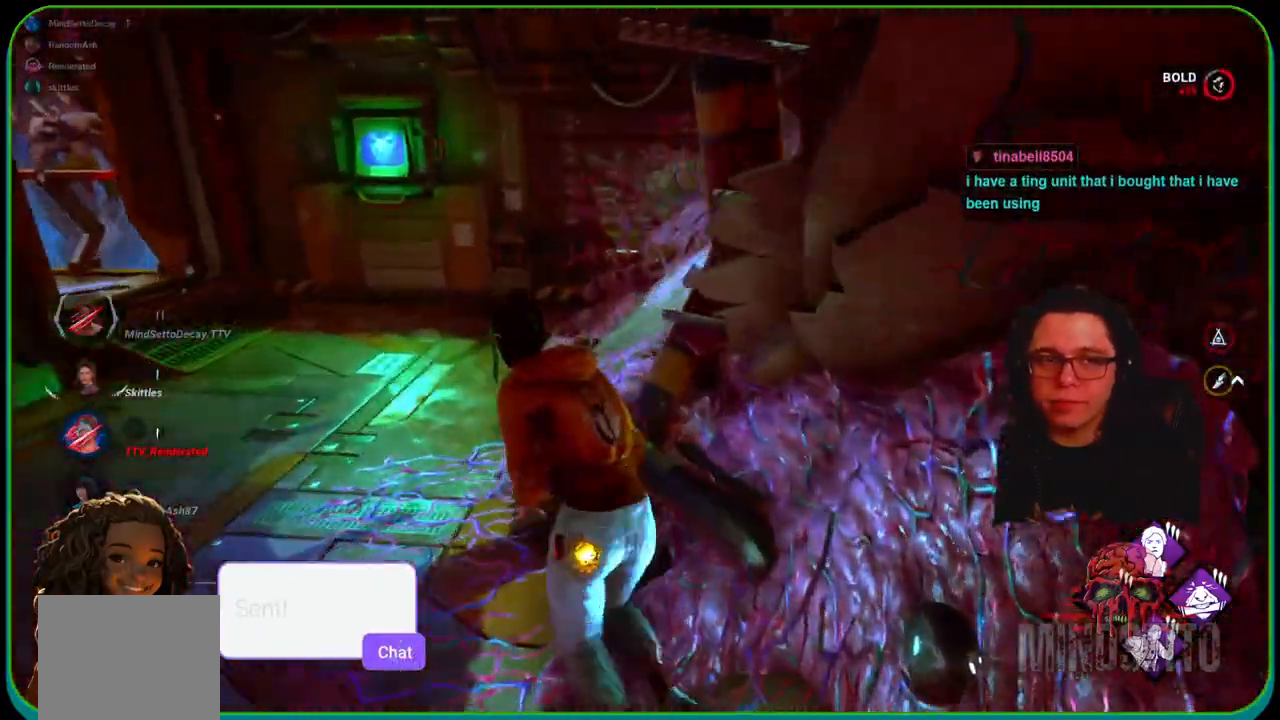
{"buttons": ["L1"], "left_stick": "up-left", "right_stick": "right", "events": []}
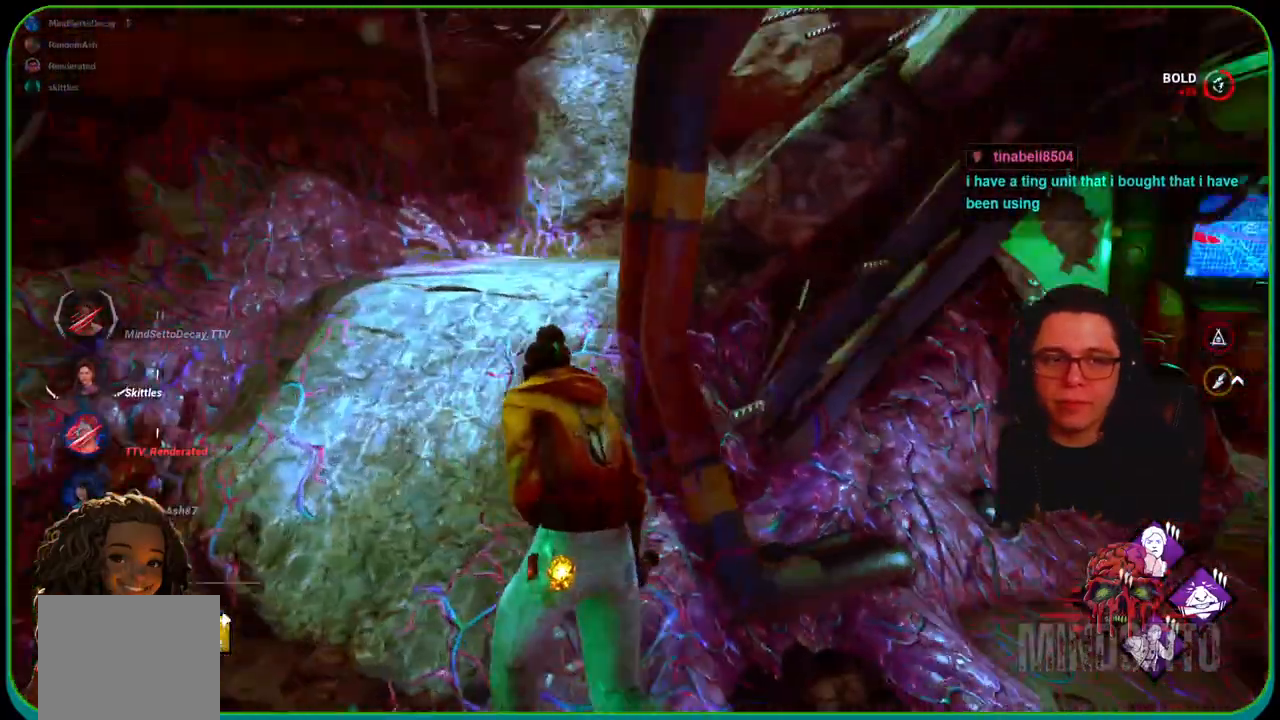
{"buttons": ["L1"], "left_stick": "up-left", "right_stick": "right", "events": []}
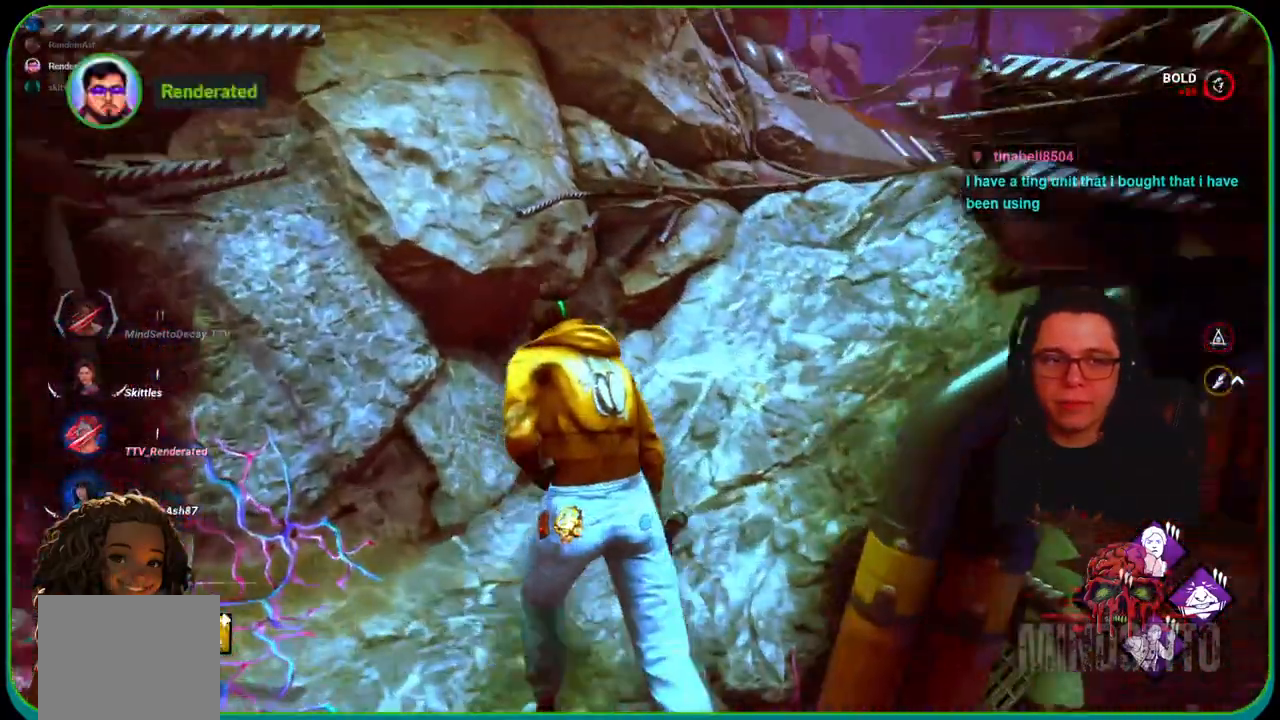
{"buttons": ["L1"], "left_stick": "up", "right_stick": "center", "events": [[167, "left_stick", "up"], [433, "right_stick", "center"]]}
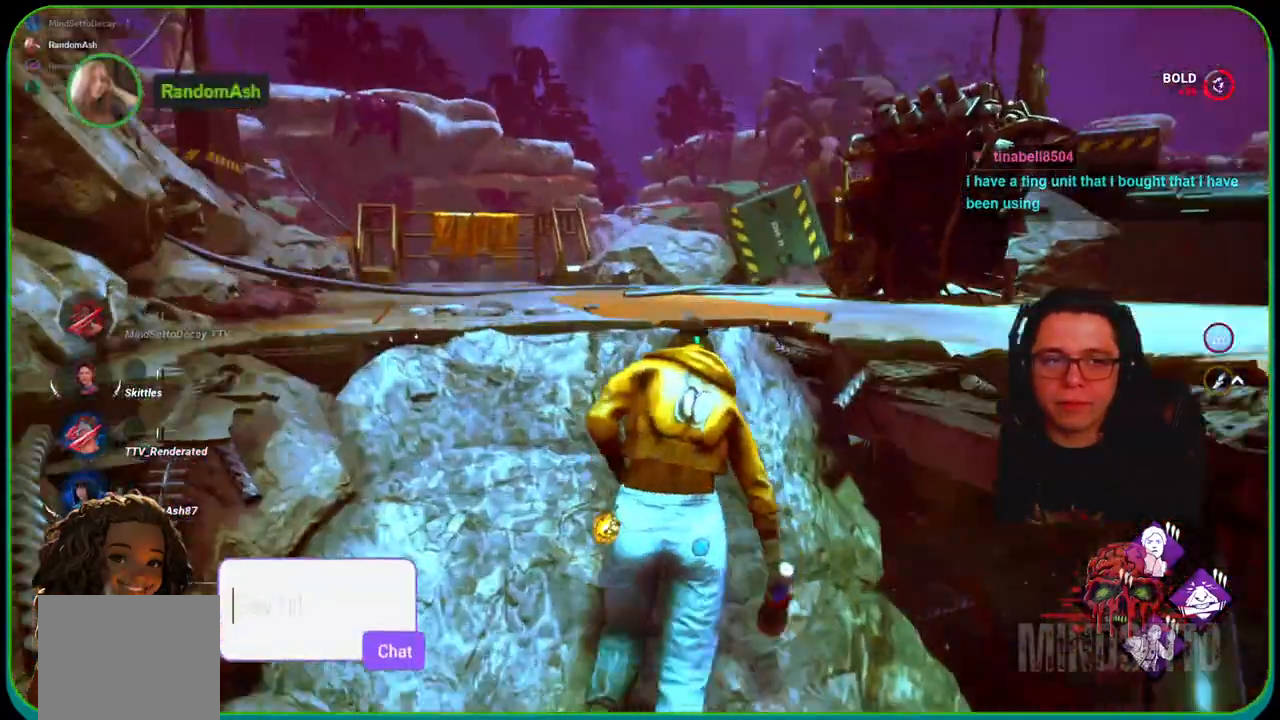
{"buttons": ["L1"], "left_stick": "up", "right_stick": "down-right", "events": [[250, "right_stick", "down-right"]]}
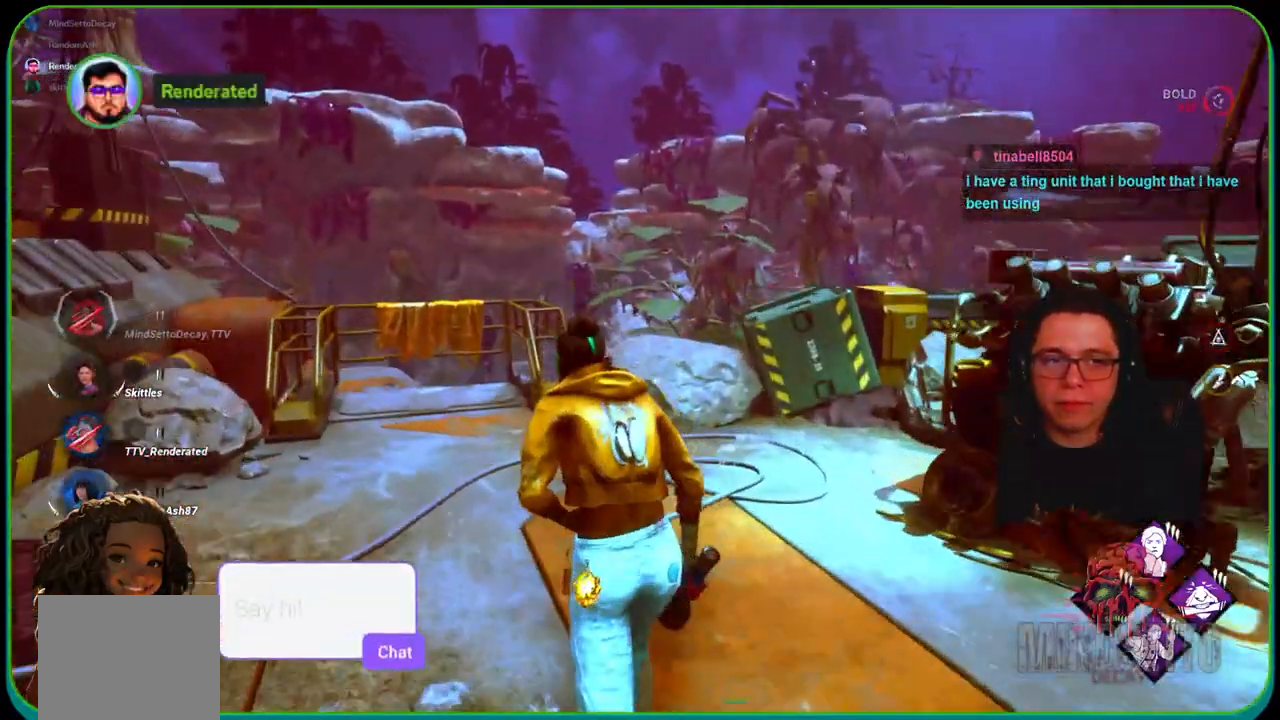
{"buttons": ["L1"], "left_stick": "up-right", "right_stick": "center"}
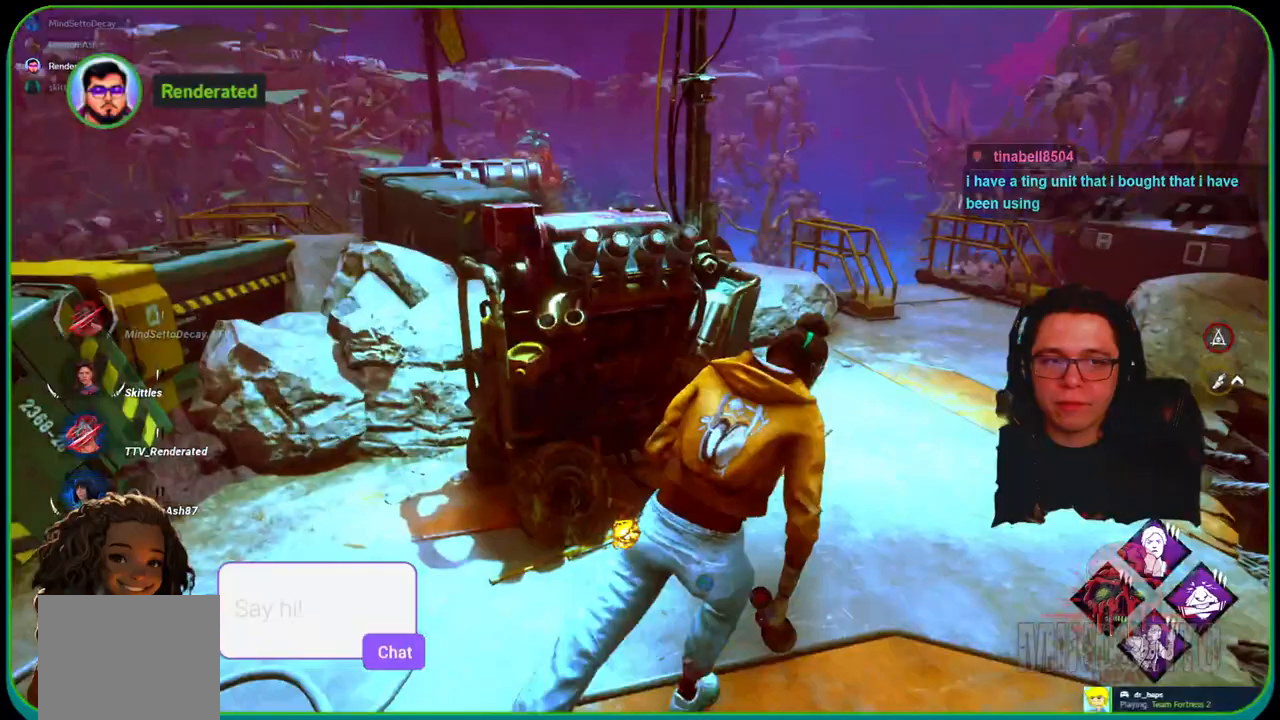
{"buttons": ["R1"], "left_stick": "center", "right_stick": "center", "events": [[100, "left_stick", "up"], [350, "R1", "down"], [483, "L1", "up"], [500, "left_stick", "center"]]}
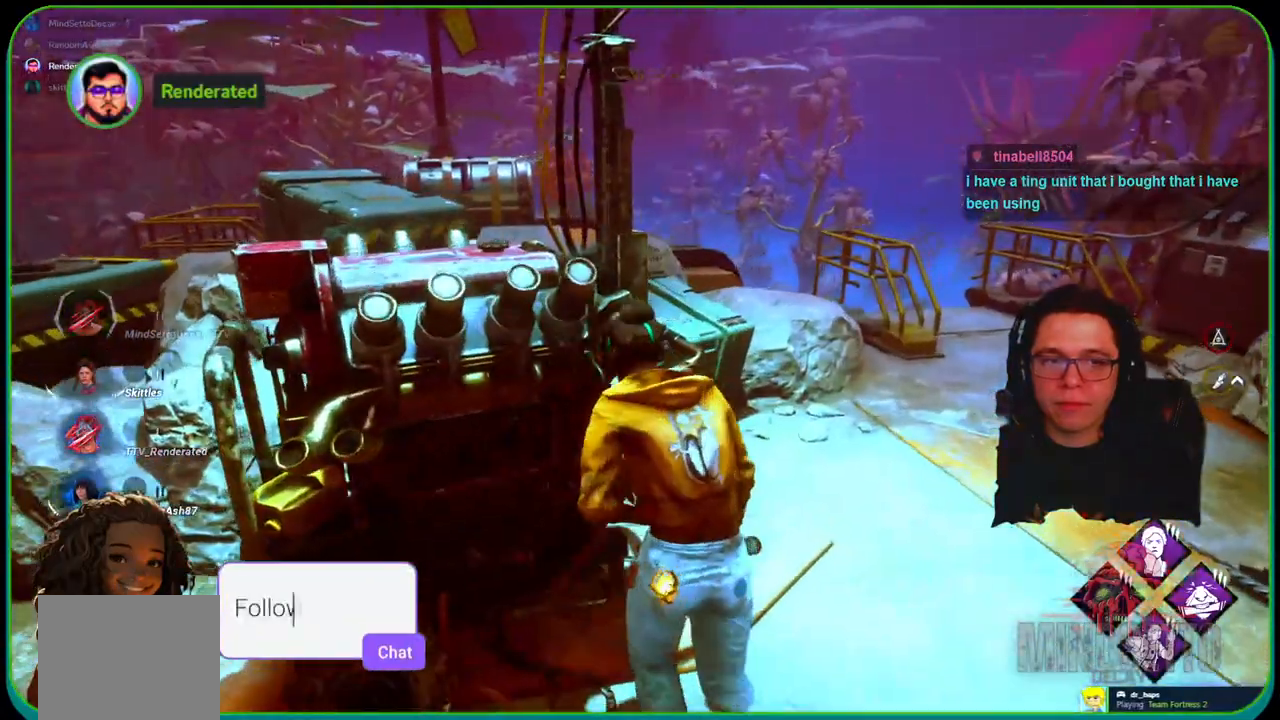
{"buttons": ["R1"], "left_stick": "right", "right_stick": "center", "events": [[433, "left_stick", "right"]]}
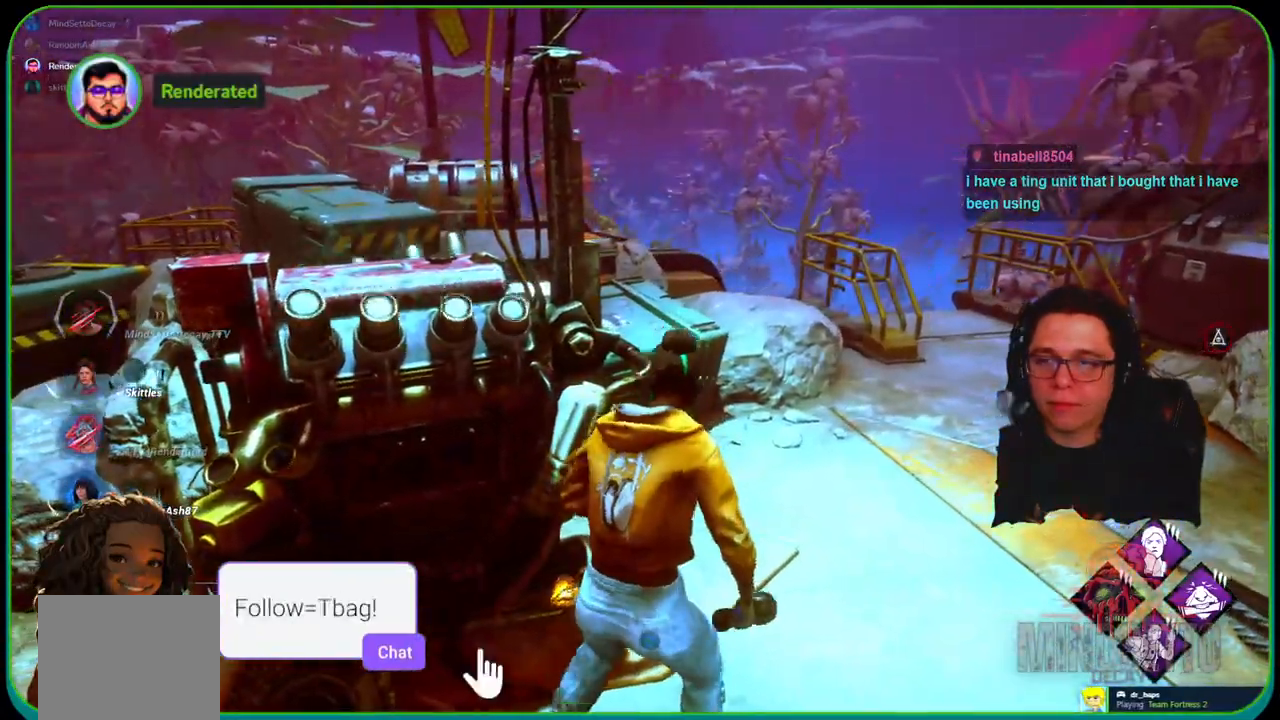
{"buttons": ["L1"], "left_stick": "up", "right_stick": "center", "events": [[17, "R1", "up"], [50, "right_stick", "down-left"], [133, "left_stick", "up-right"], [150, "L1", "down"], [167, "right_stick", "right"], [283, "left_stick", "up"], [383, "right_stick", "center"]]}
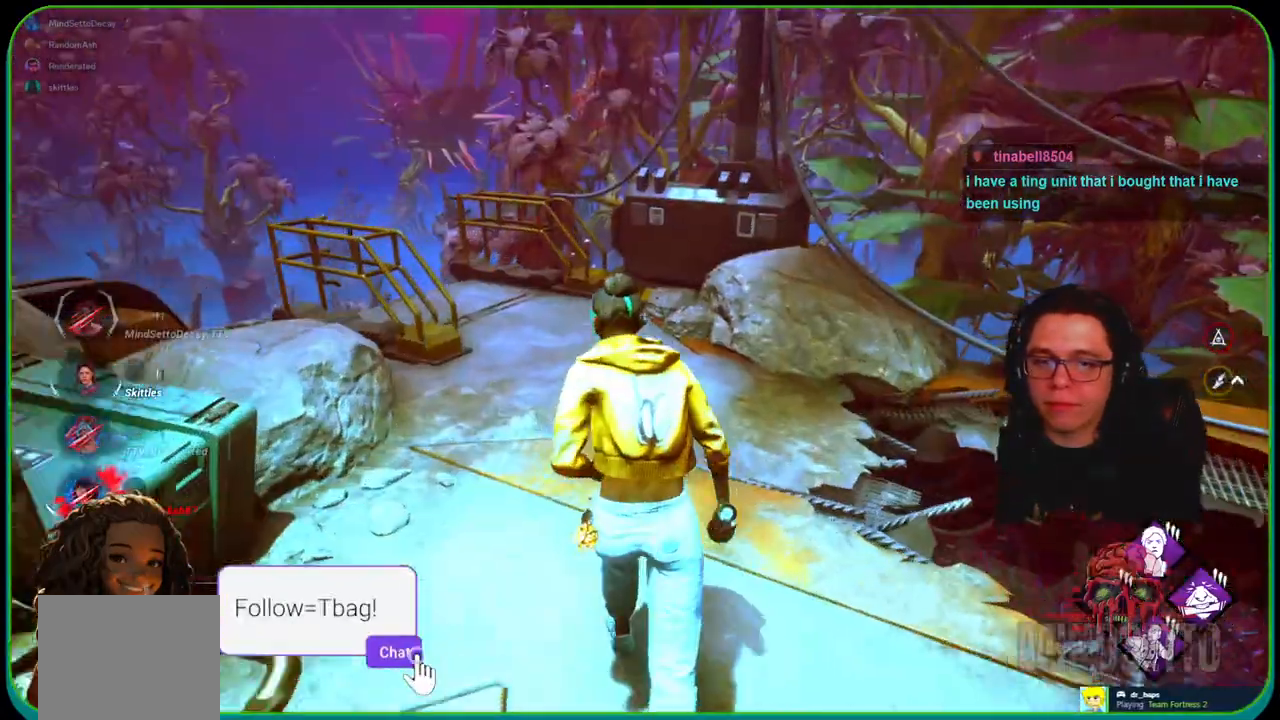
{"buttons": ["L1"], "left_stick": "up", "right_stick": "center", "events": [[133, "right_stick", "left"], [317, "right_stick", "center"]]}
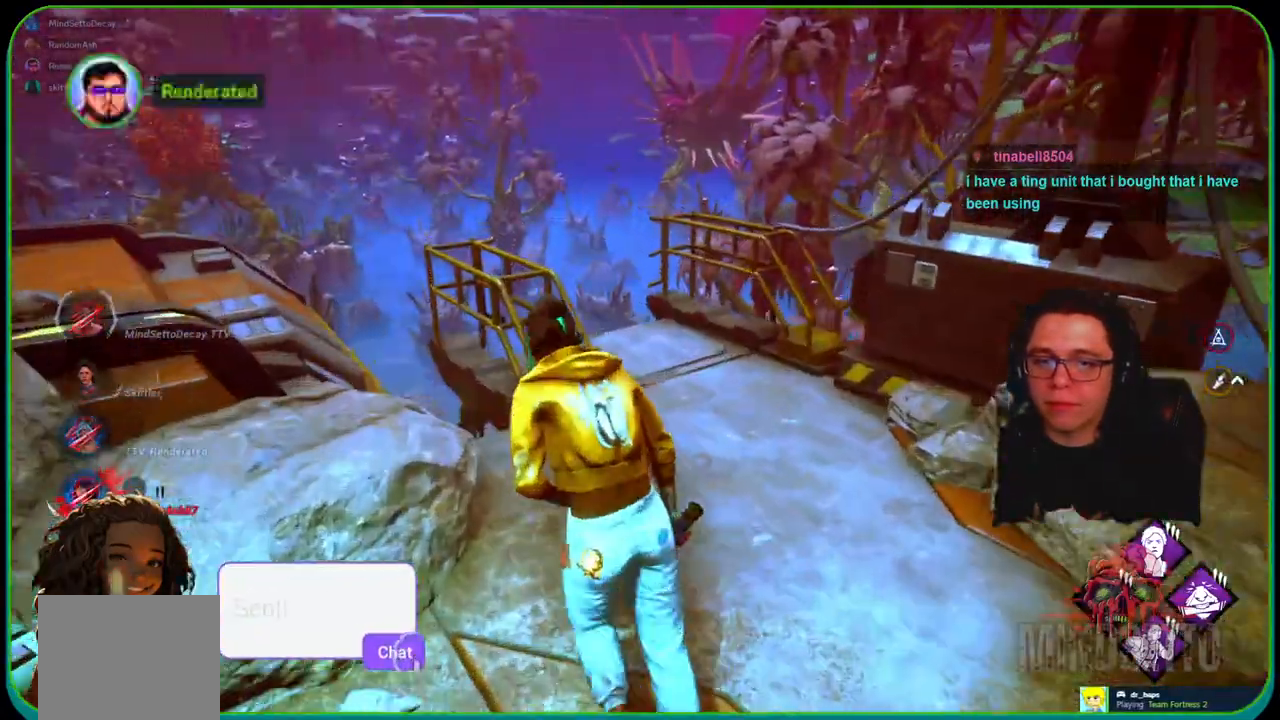
{"buttons": ["L1"], "left_stick": "down-left", "right_stick": "left", "events": [[17, "right_stick", "down-left"], [133, "right_stick", "center"], [200, "left_stick", "right"], [317, "left_stick", "down"], [383, "right_stick", "left"], [417, "left_stick", "down-left"]]}
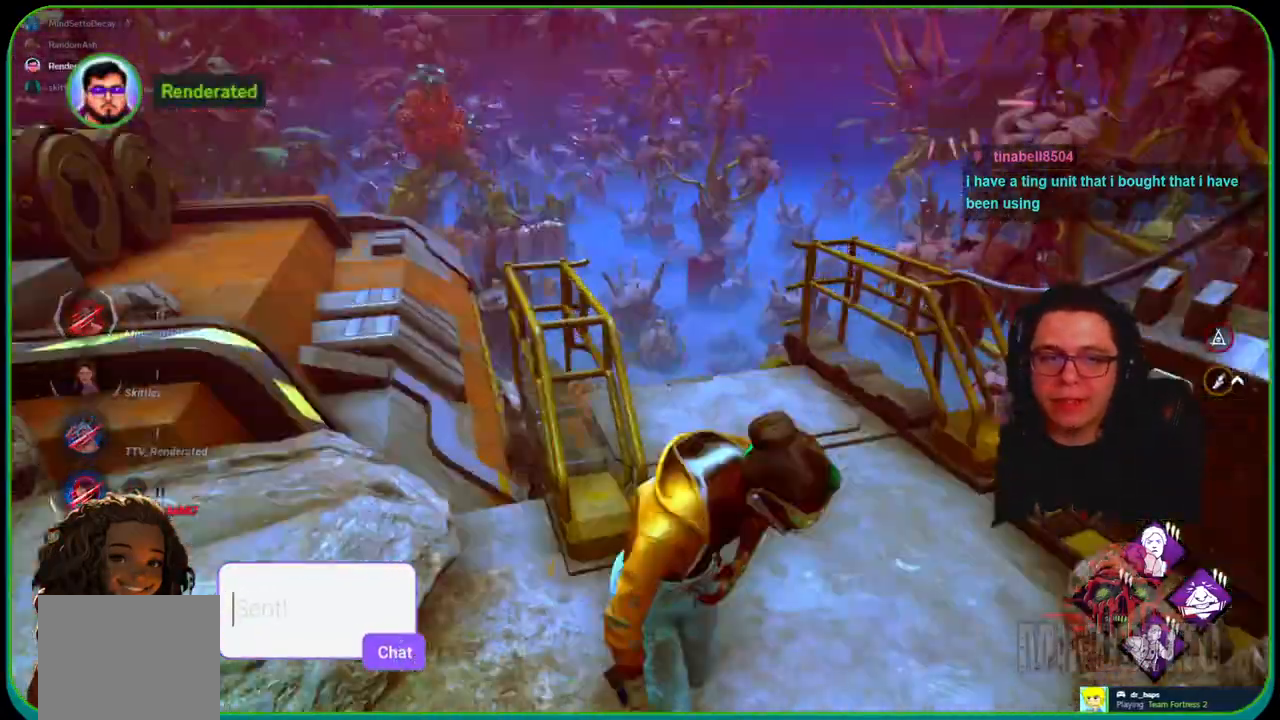
{"buttons": ["L1"], "left_stick": "up-left", "right_stick": "center", "events": [[183, "left_stick", "left"], [283, "left_stick", "up-left"], [300, "right_stick", "center"]]}
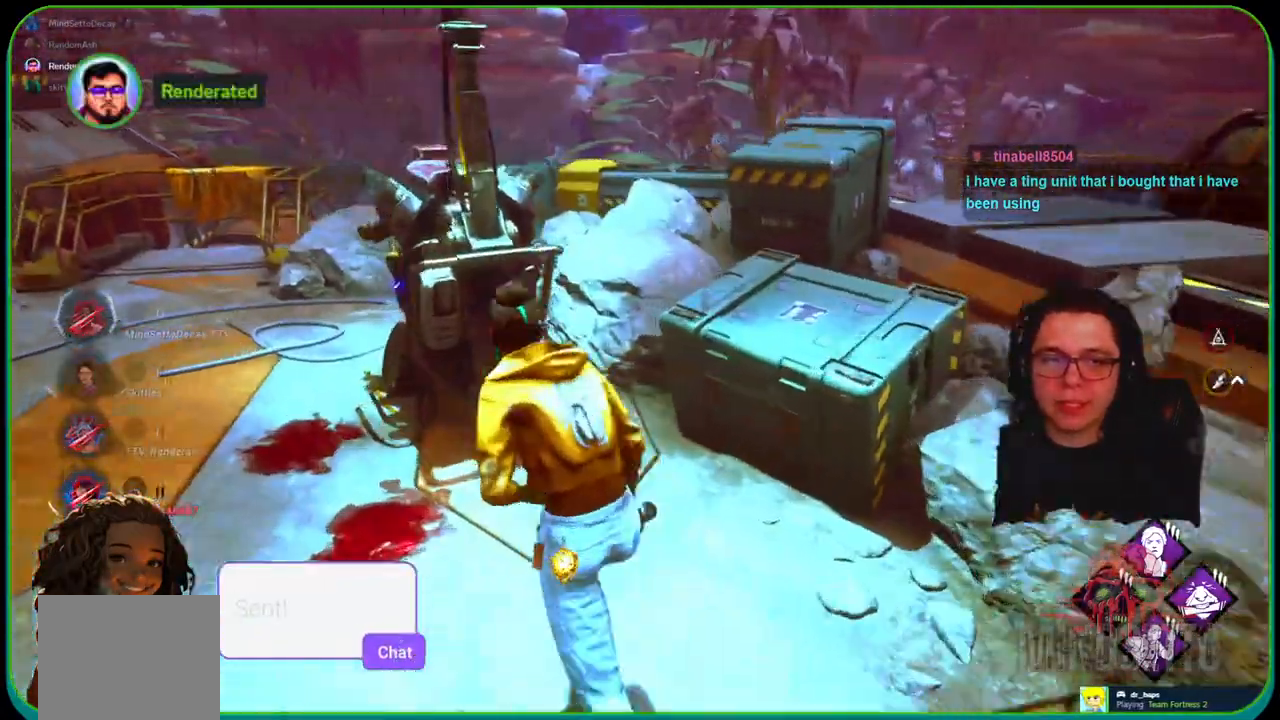
{"buttons": ["L1"], "left_stick": "up-left", "right_stick": "center", "events": [[300, "right_stick", "left"], [467, "right_stick", "center"]]}
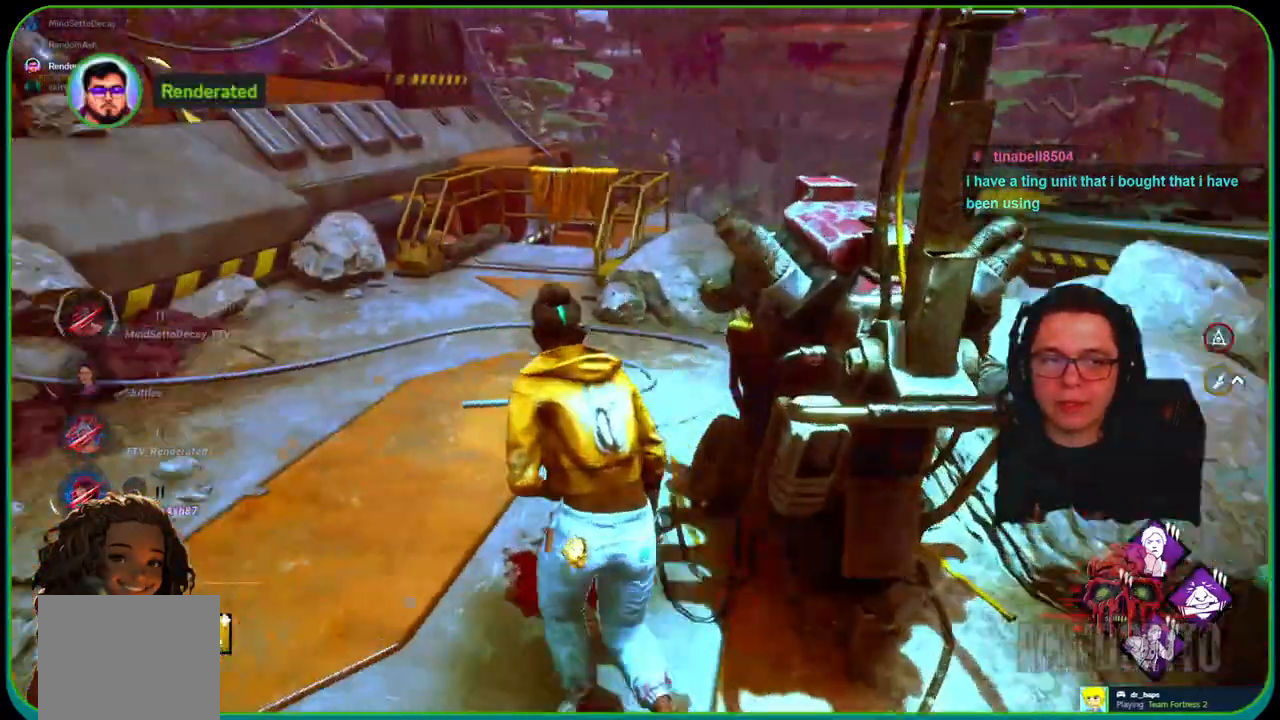
{"buttons": ["L1"], "left_stick": "up", "right_stick": "center", "events": [[367, "left_stick", "up"]]}
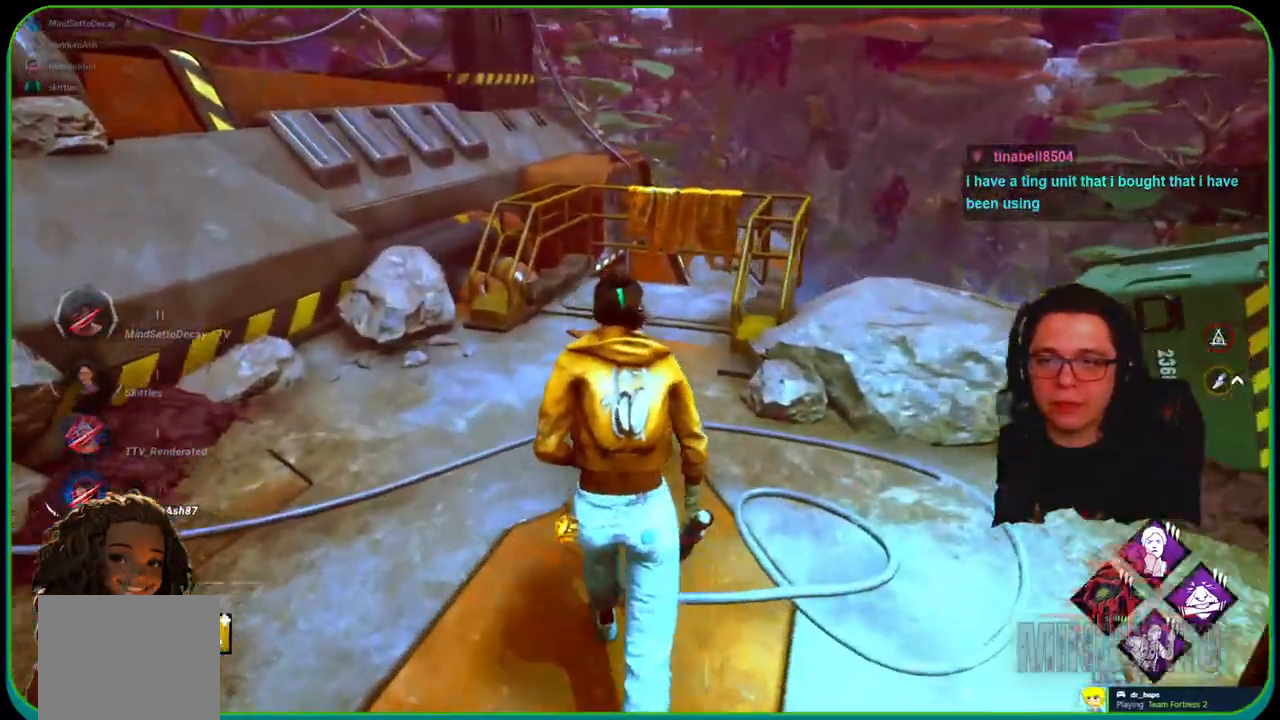
{"buttons": ["L1"], "left_stick": "up", "right_stick": "right", "events": [[83, "right_stick", "right"]]}
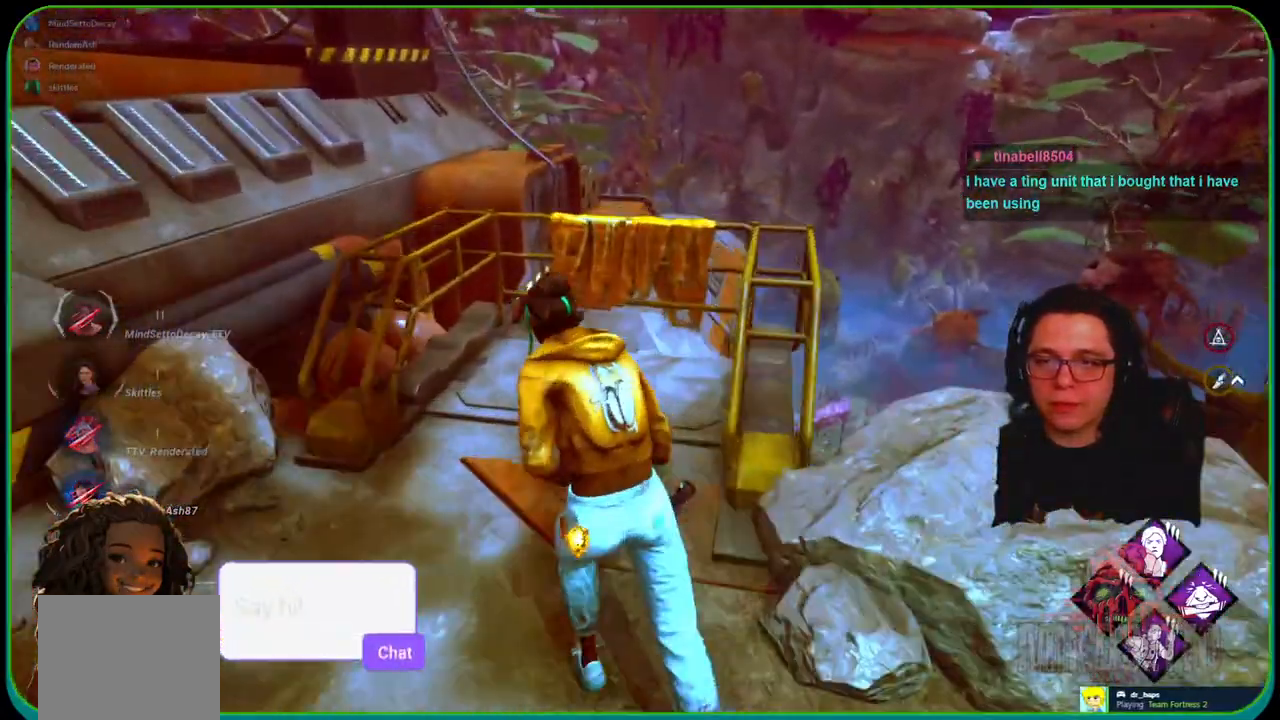
{"buttons": [], "left_stick": "up", "right_stick": "down-right", "events": [[333, "right_stick", "down-right"], [417, "L1", "up"]]}
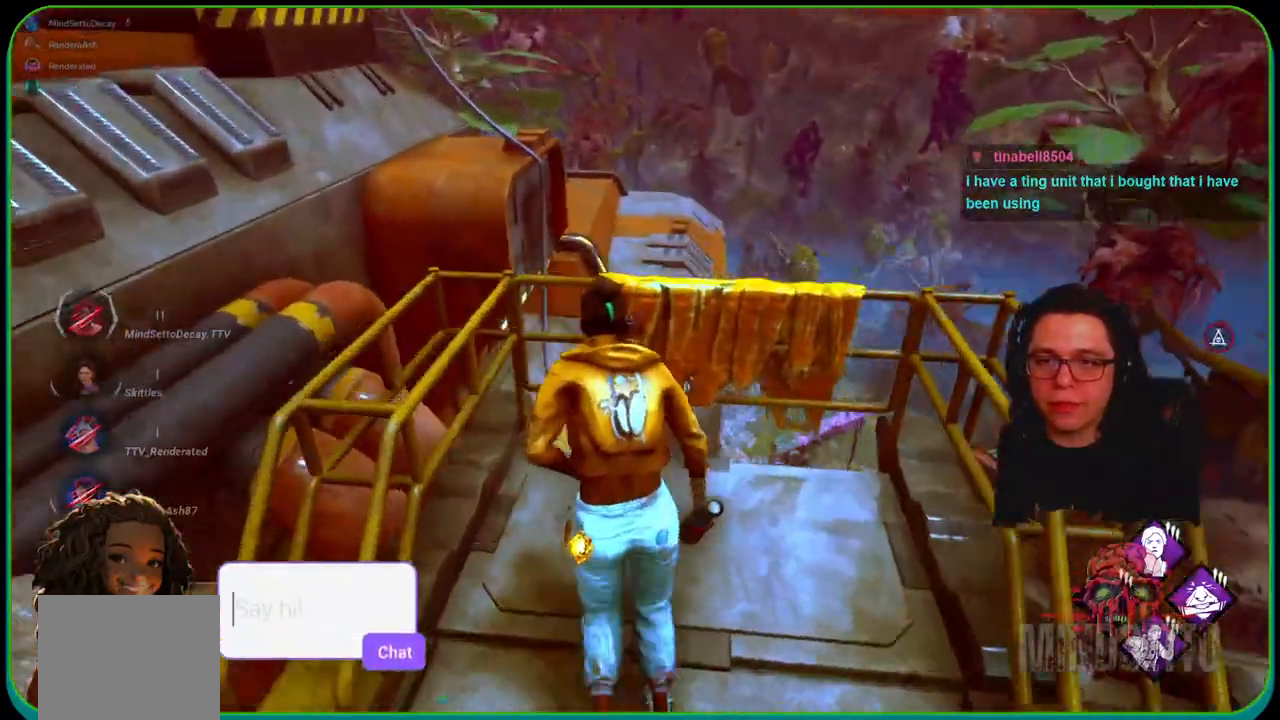
{"buttons": ["L2", "R1"], "left_stick": "up-left", "right_stick": "right", "events": [[67, "right_stick", "right"], [117, "L2", "down"], [217, "right_stick", "center"], [233, "left_stick", "up-left"], [350, "R1", "down"], [467, "right_stick", "right"]]}
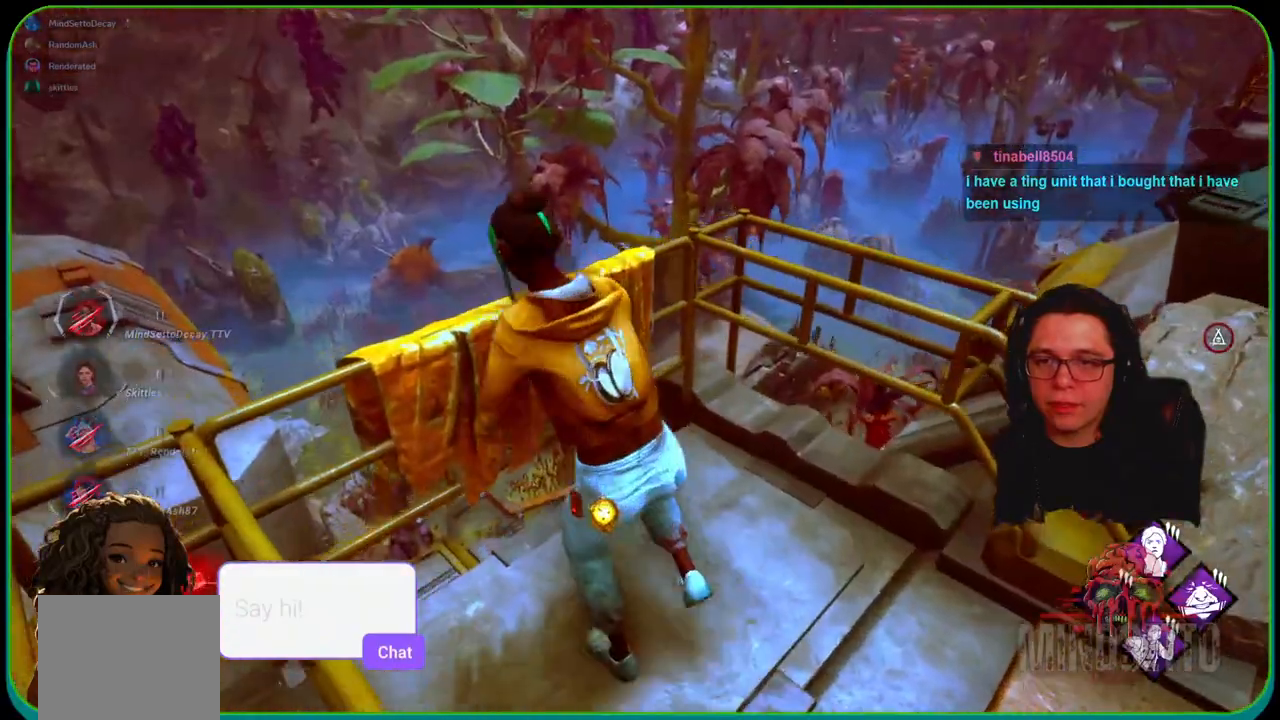
{"buttons": ["L2"], "left_stick": "up-left", "right_stick": "center", "events": [[67, "R1", "up"], [167, "right_stick", "center"]]}
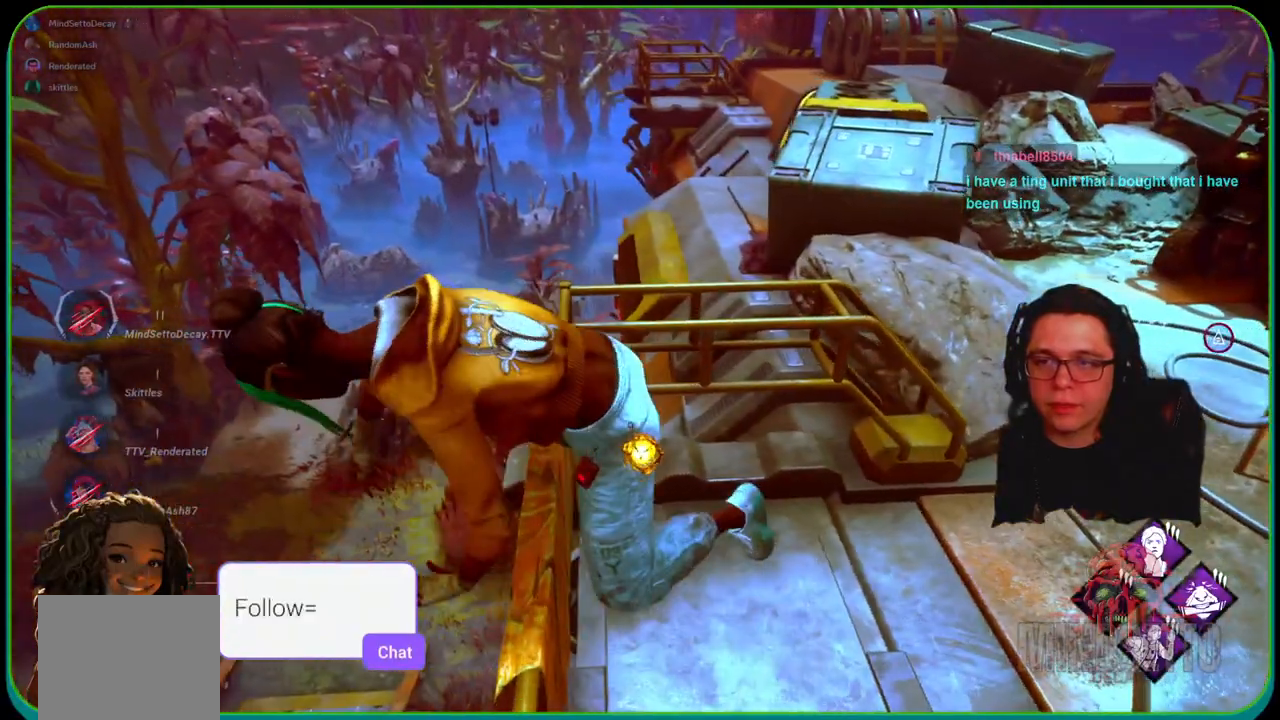
{"buttons": ["L1"], "left_stick": "up-left", "right_stick": "center", "events": [[17, "L2", "up"], [483, "L1", "down"]]}
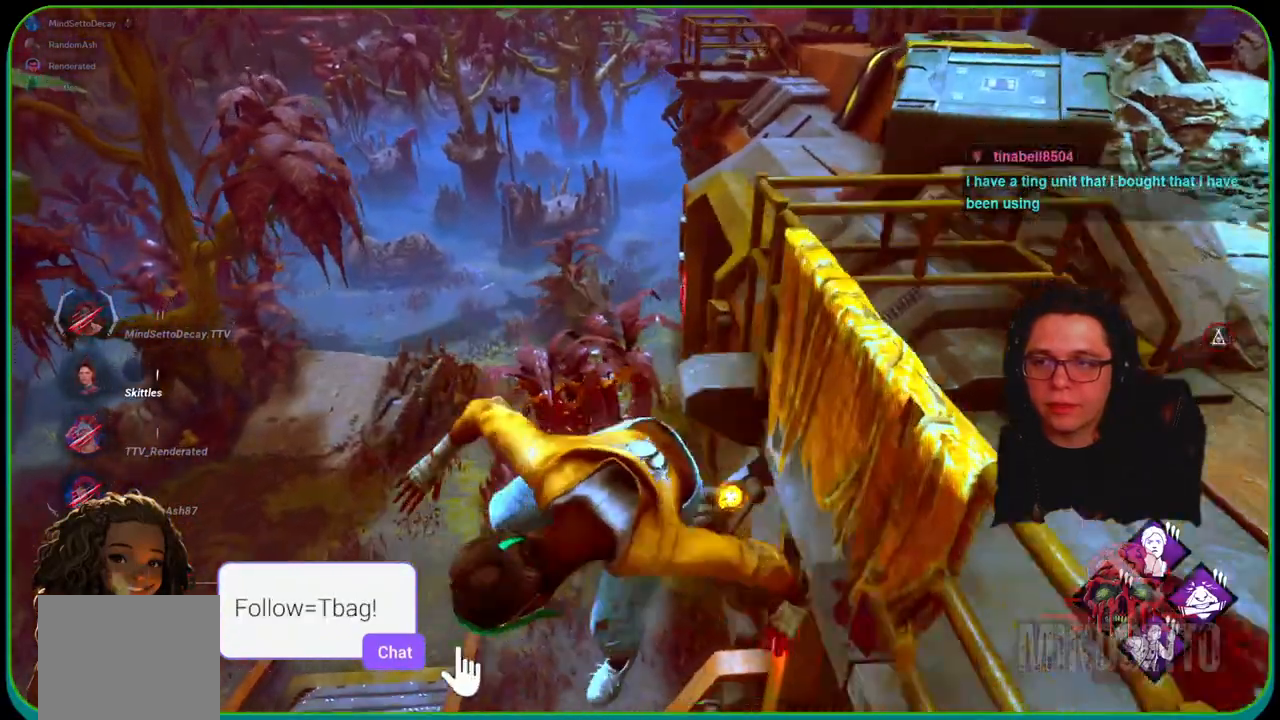
{"buttons": ["L1"], "left_stick": "up-left", "right_stick": "up", "events": [[400, "right_stick", "up"]]}
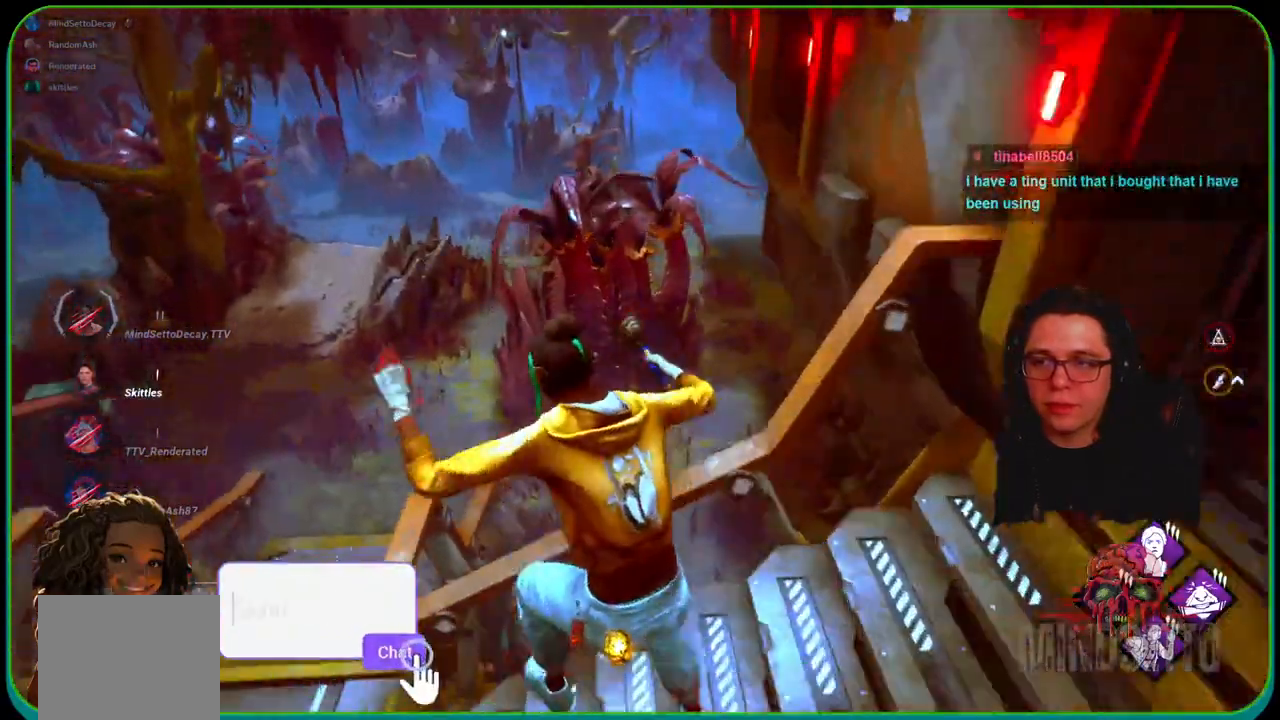
{"buttons": ["L1"], "left_stick": "up-left", "right_stick": "center", "events": [[100, "right_stick", "center"], [317, "right_stick", "left"], [500, "right_stick", "center"]]}
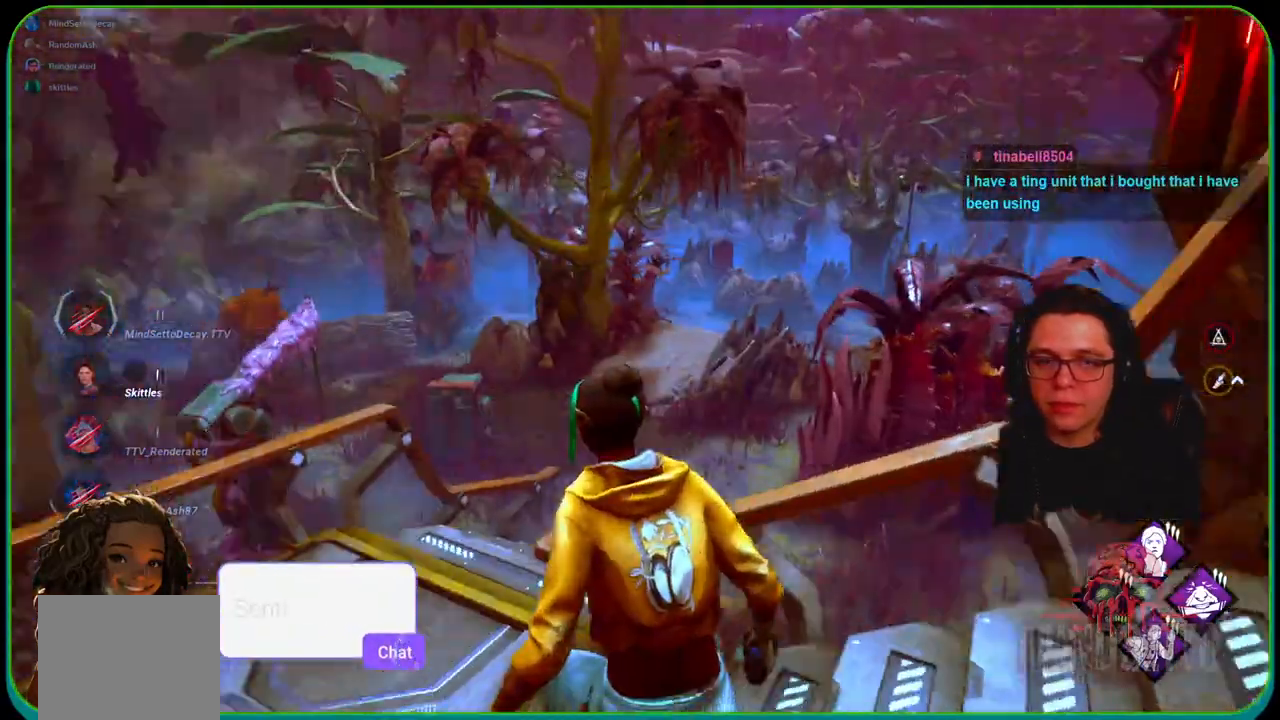
{"buttons": ["L1"], "left_stick": "up-left", "right_stick": "center", "events": []}
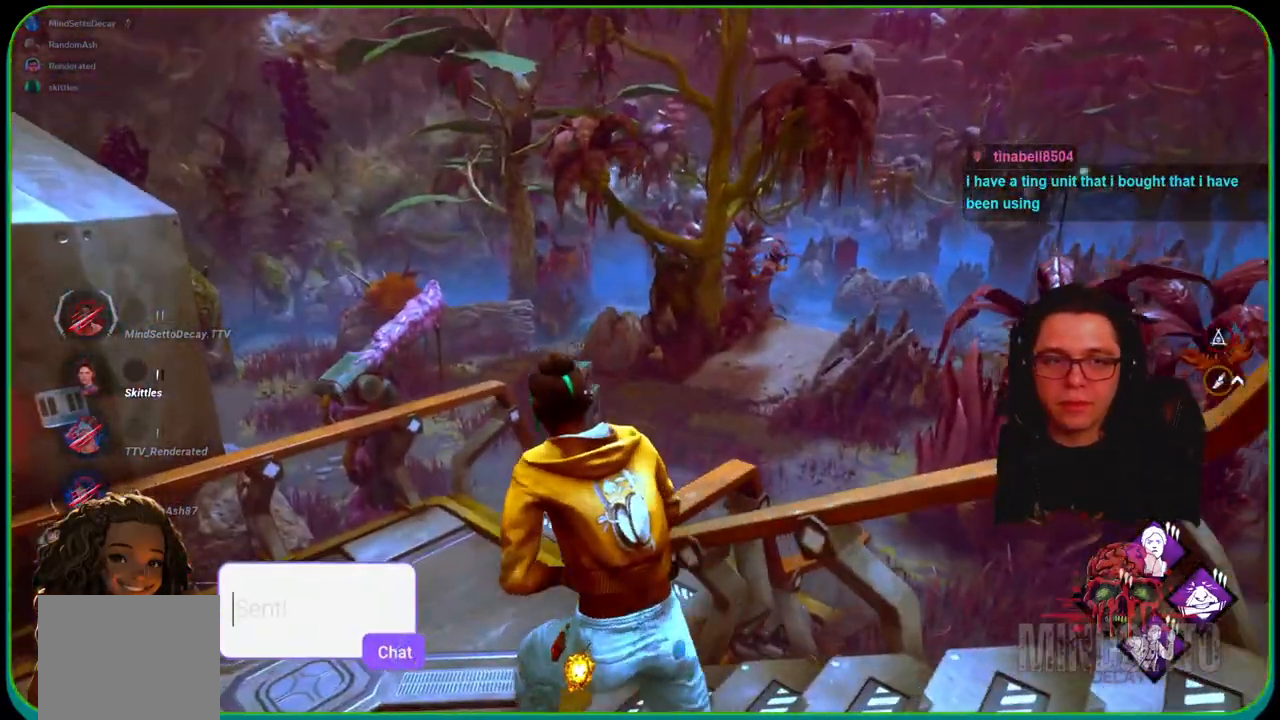
{"buttons": ["L1"], "left_stick": "up-left", "right_stick": "center", "events": []}
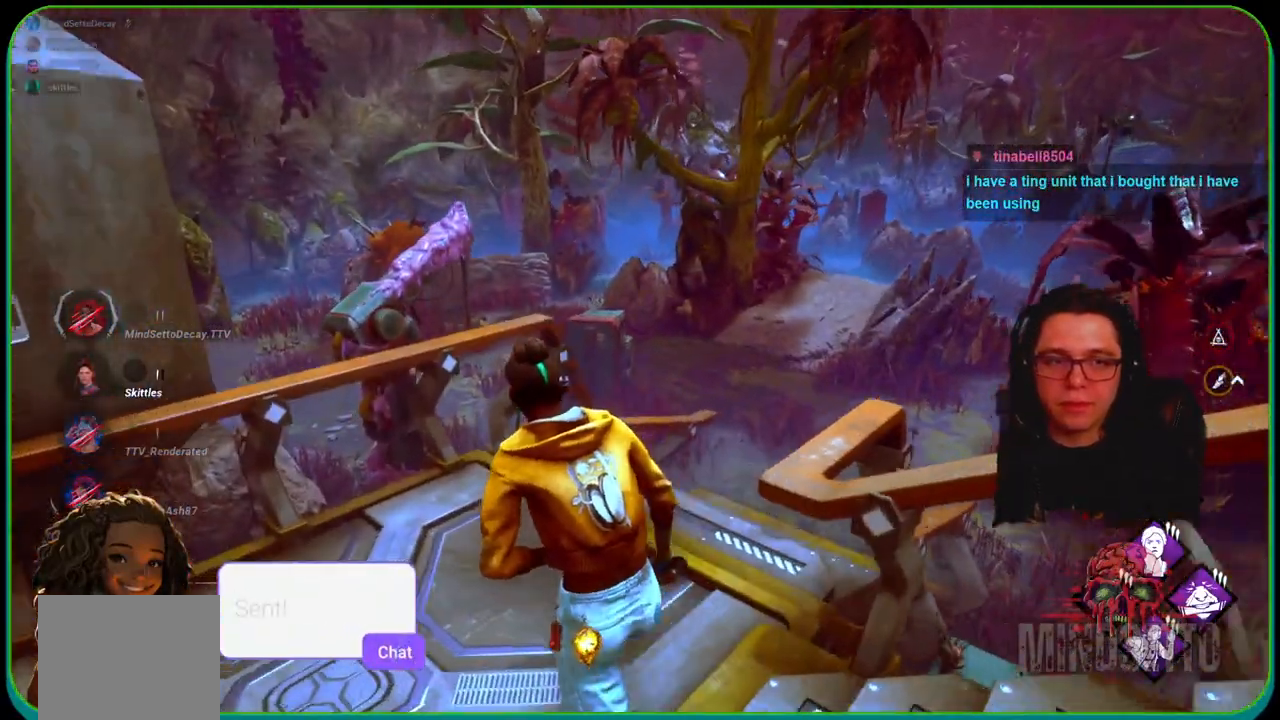
{"buttons": ["L1"], "left_stick": "up", "right_stick": "center", "events": [[217, "left_stick", "up"], [267, "right_stick", "right"], [400, "right_stick", "center"]]}
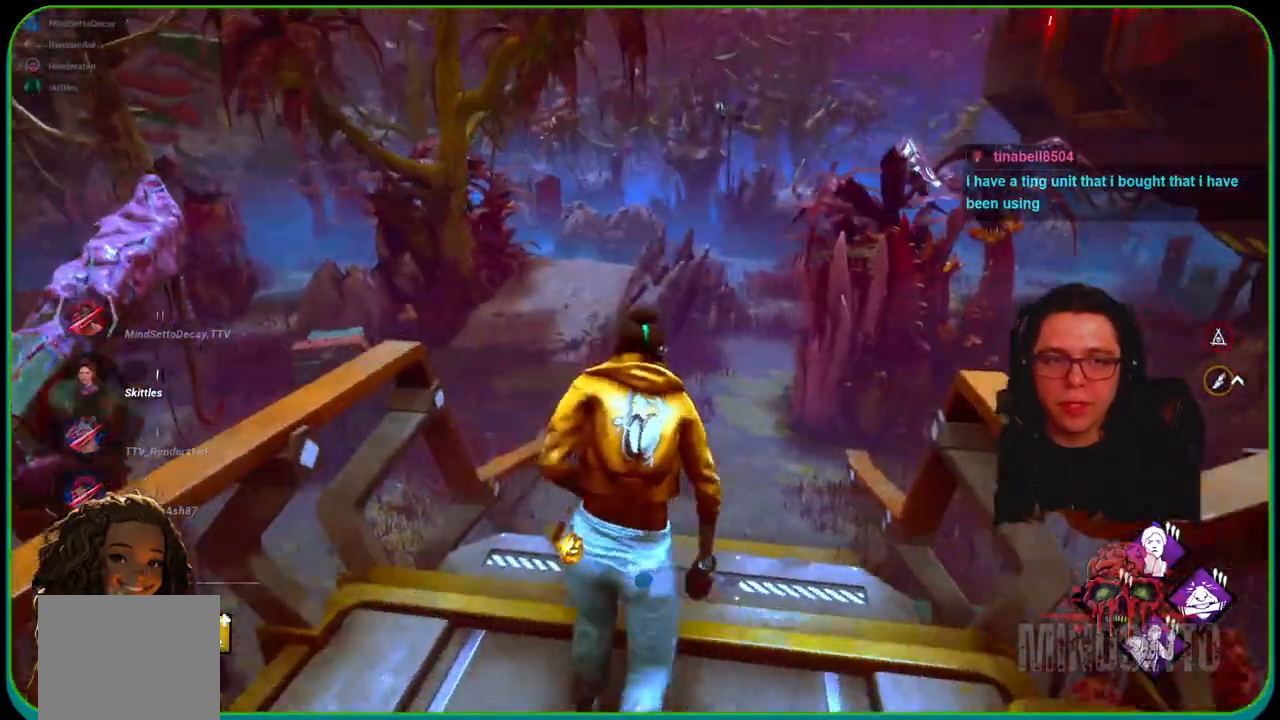
{"buttons": ["L1"], "left_stick": "up", "right_stick": "center", "events": []}
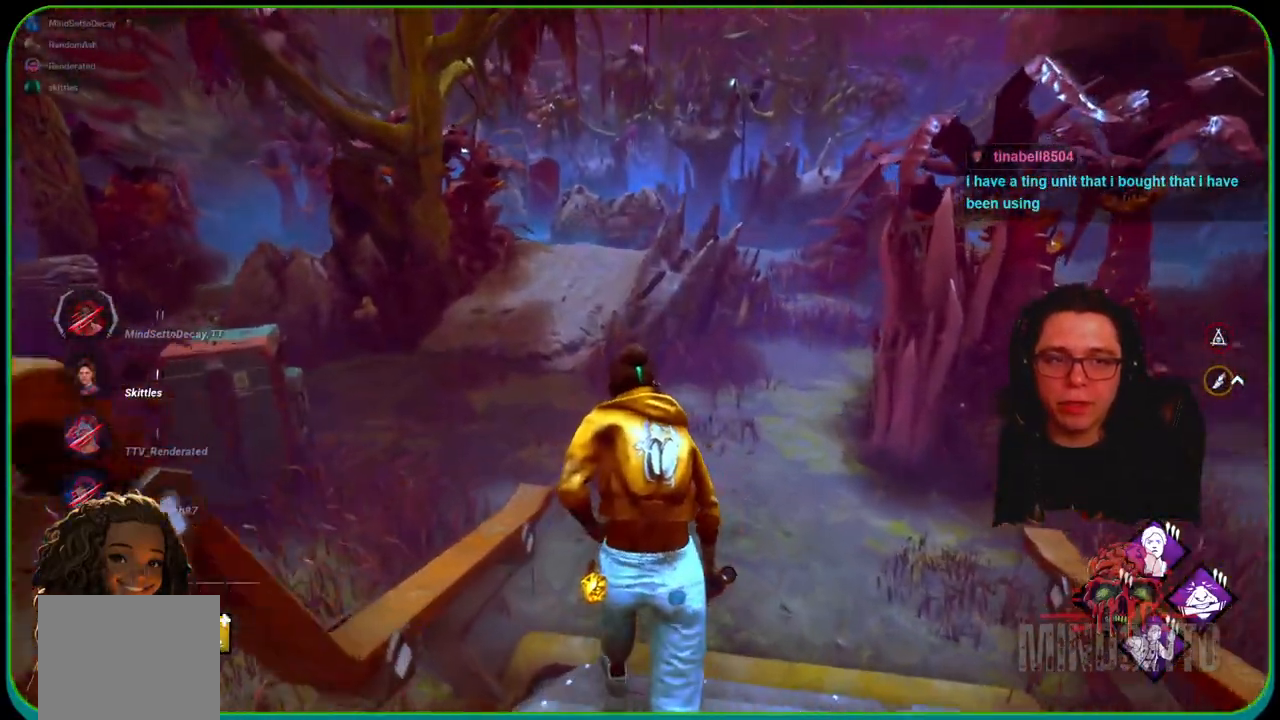
{"buttons": ["L1"], "left_stick": "up", "right_stick": "center", "events": []}
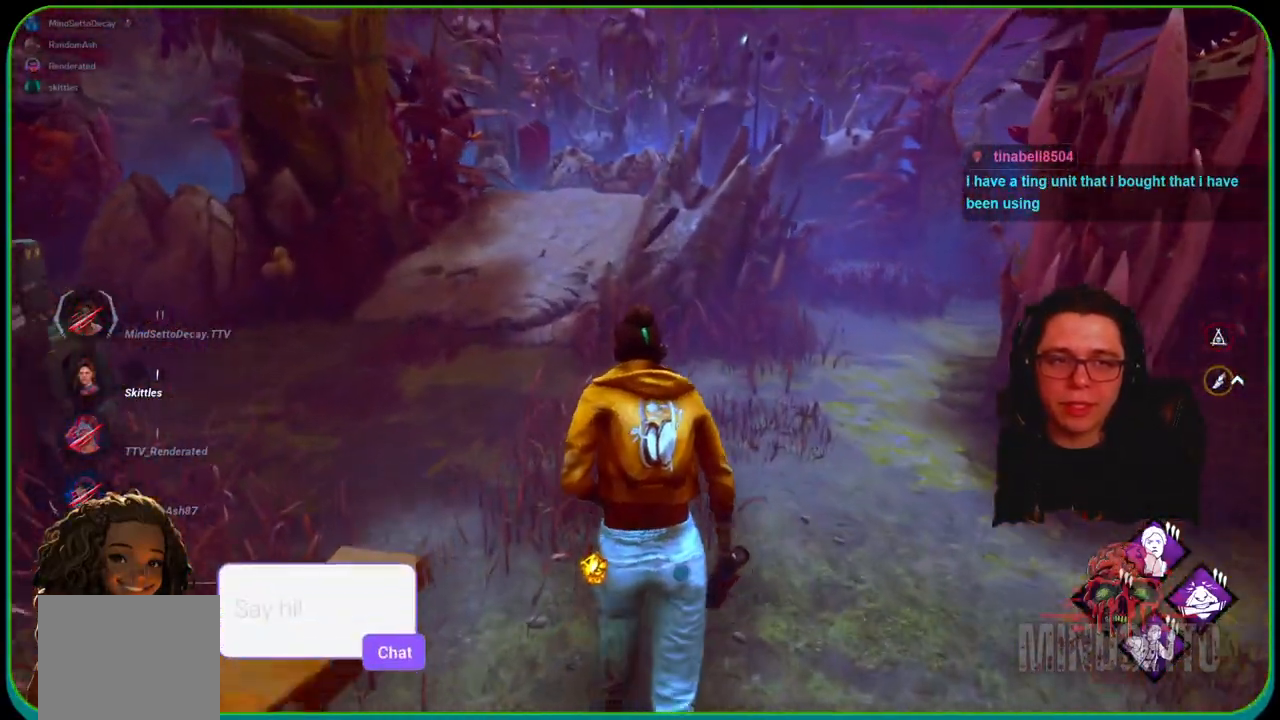
{"buttons": ["L1"], "left_stick": "up-left", "right_stick": "center", "events": [[500, "left_stick", "up-left"]]}
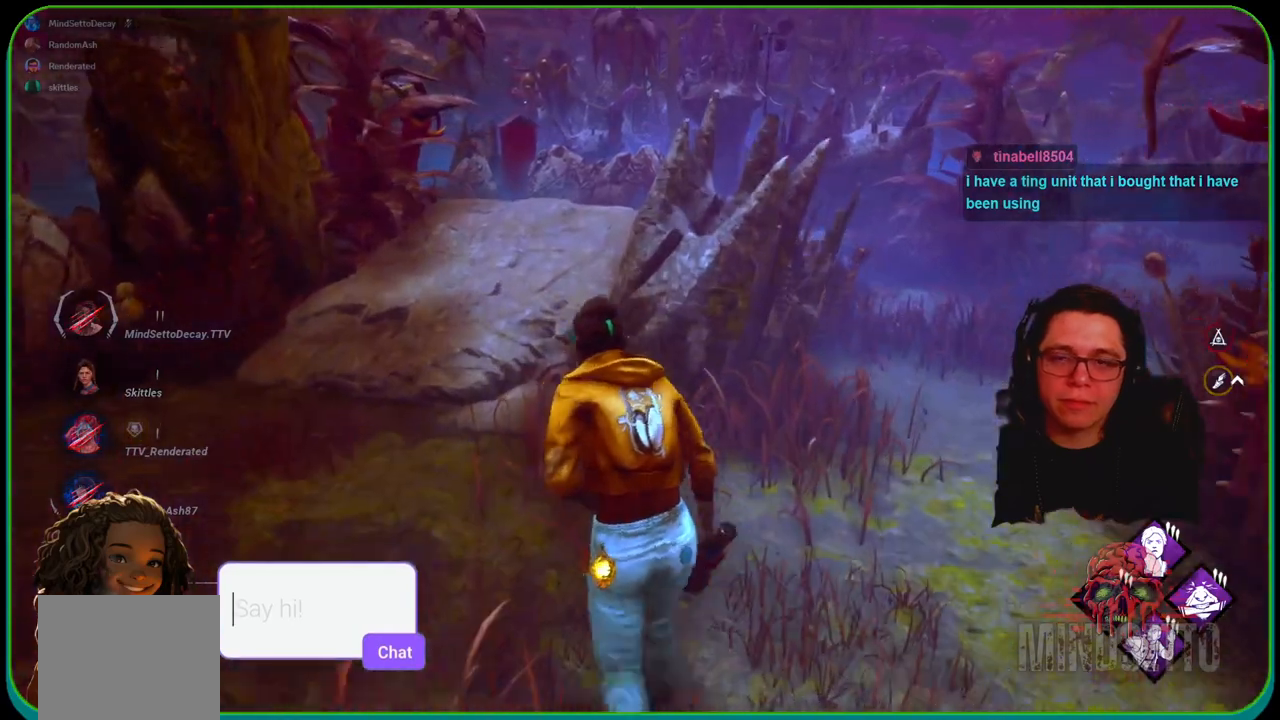
{"buttons": ["L1"], "left_stick": "up", "right_stick": "center", "events": [[367, "left_stick", "up"]]}